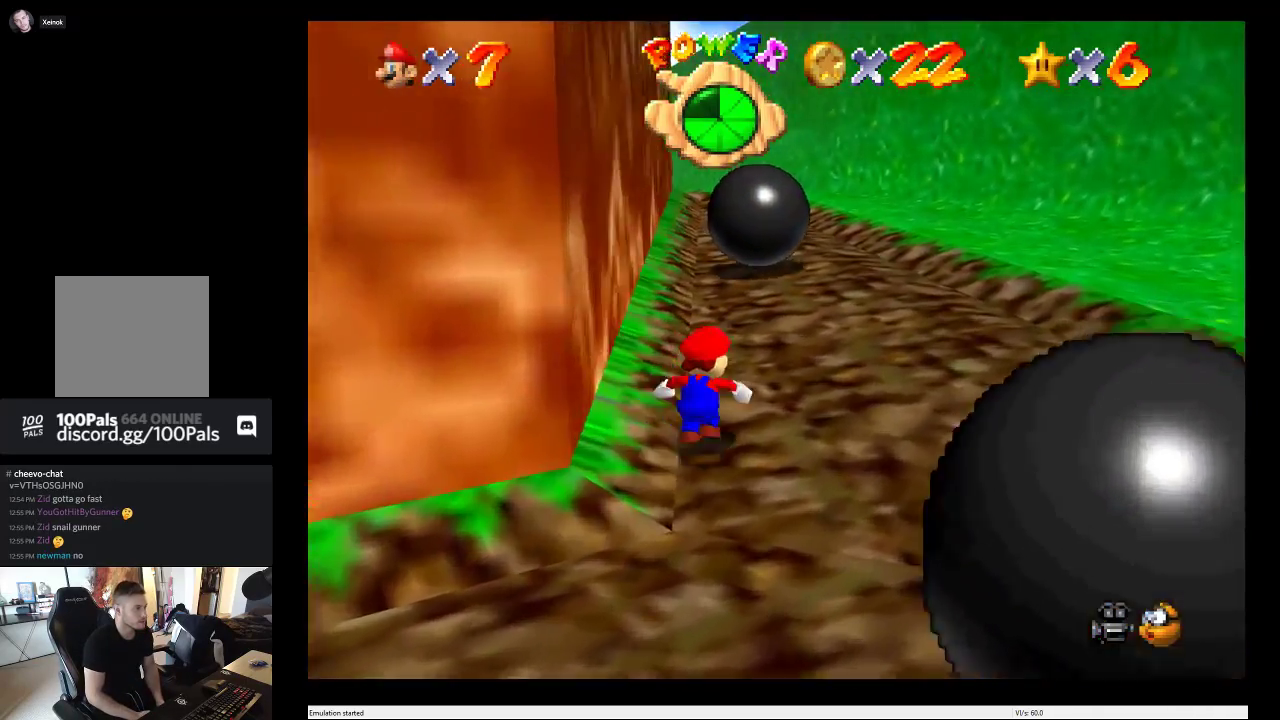
Gameplay with a controller (Xbox layout); each line is a JSON object with the inputs held at the frame after it. "events" lists button and stick changes between this image and that frame as [ms after this image, input, new state], when the widget could be followed in between. This overlay highlights the sticks when they move; stick clicks (L3 R3) are not distinguishable. Not read: L3 R3.
{"buttons": [], "left_stick": "up", "right_stick": "center", "events": [[33, "left_stick", "up-left"], [167, "left_stick", "up"]]}
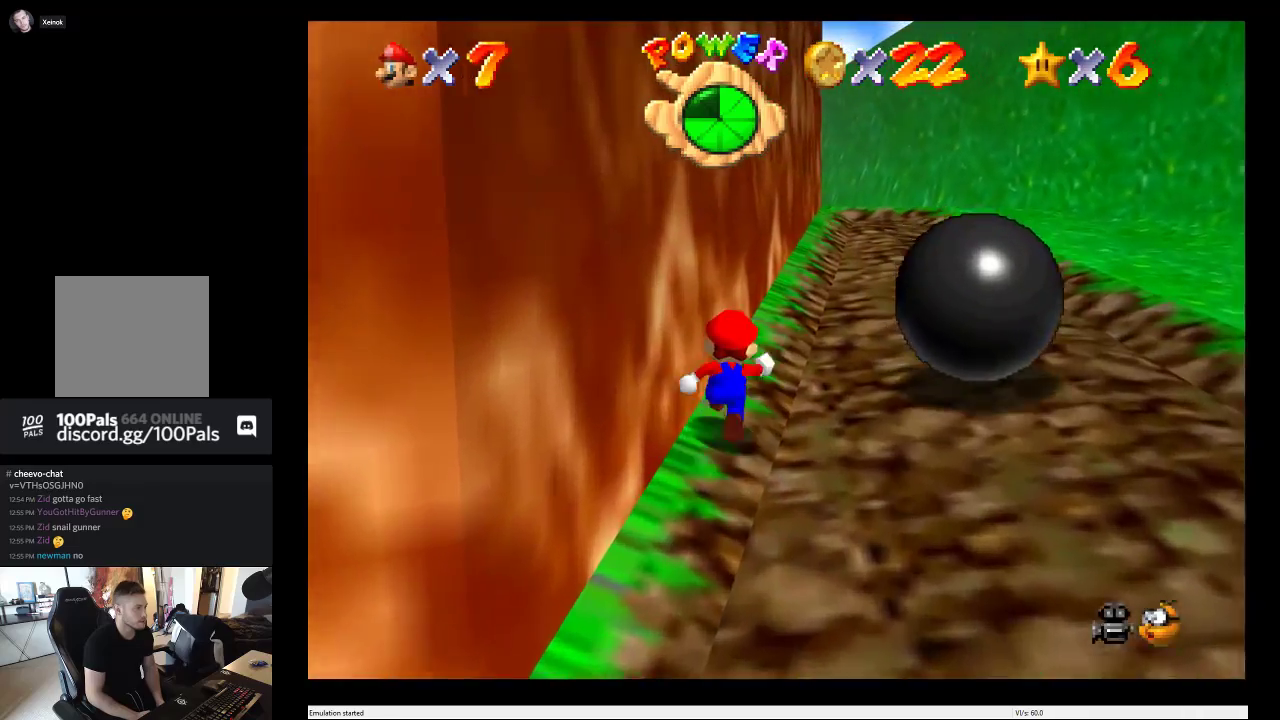
{"buttons": [], "left_stick": "up-right", "right_stick": "center", "events": [[350, "left_stick", "up-right"]]}
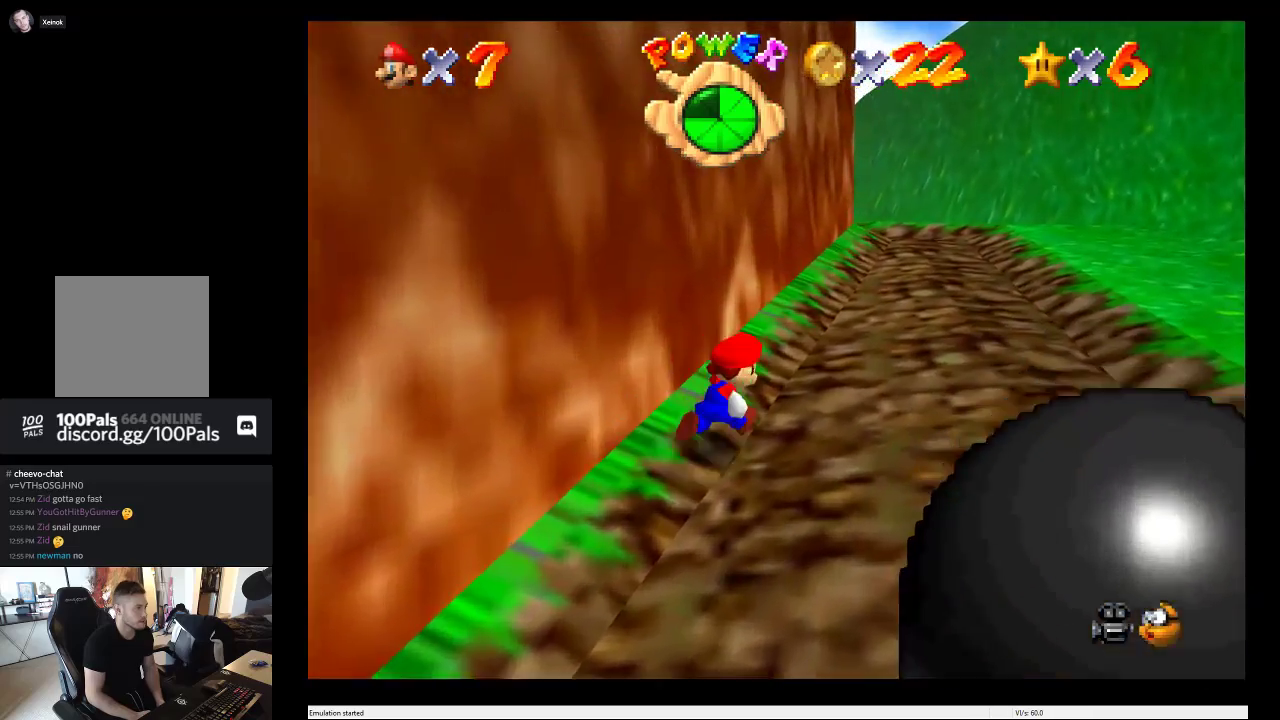
{"buttons": [], "left_stick": "up-right", "right_stick": "center", "events": []}
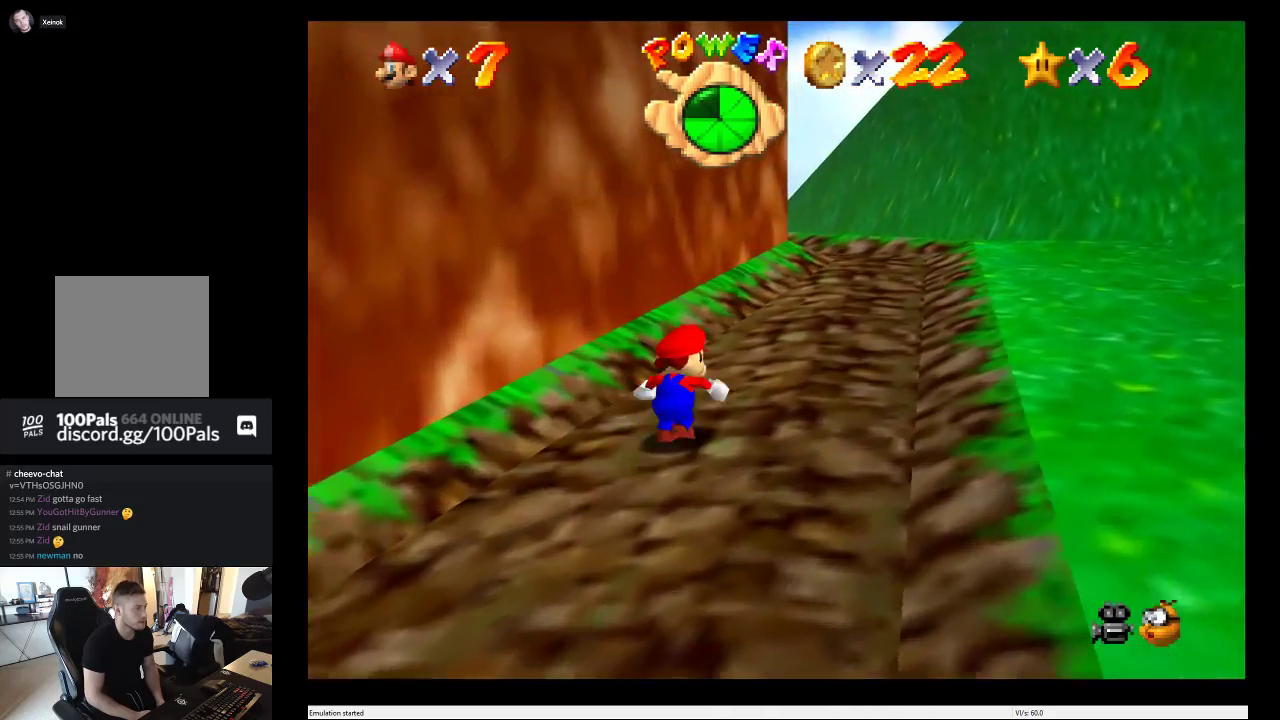
{"buttons": [], "left_stick": "up-right", "right_stick": "center", "events": []}
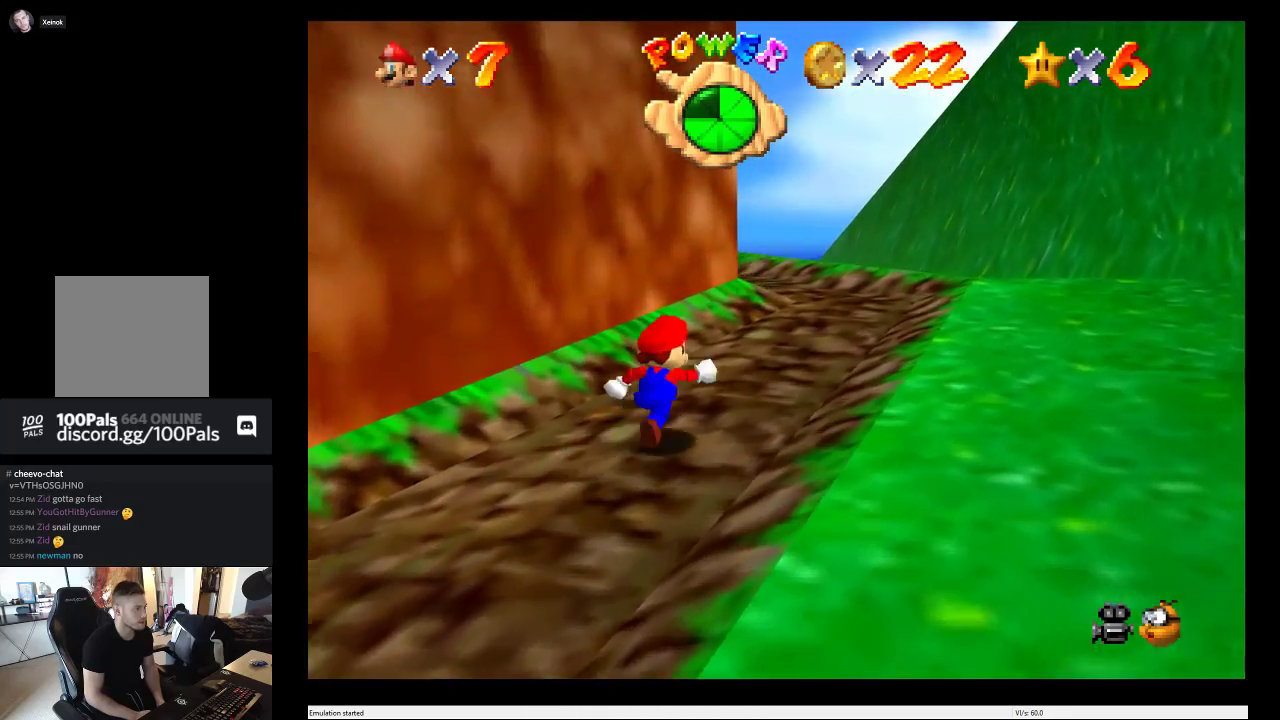
{"buttons": [], "left_stick": "up", "right_stick": "center", "events": [[417, "left_stick", "up"]]}
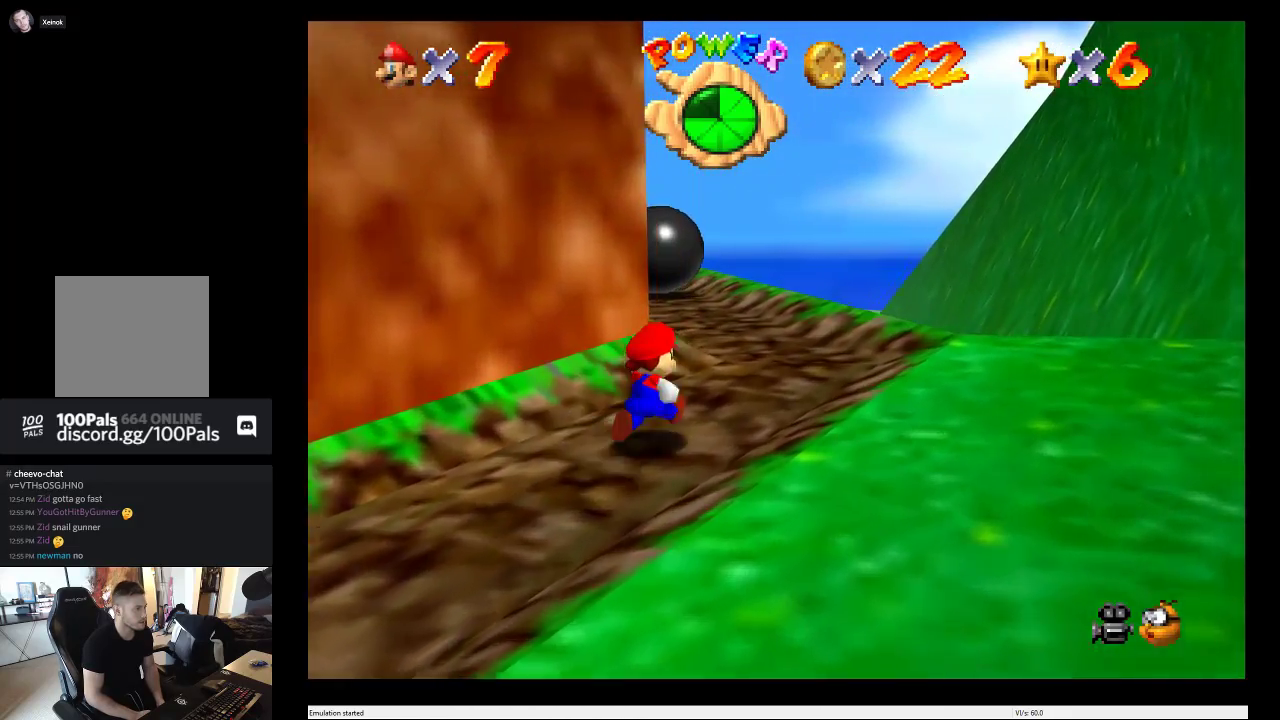
{"buttons": [], "left_stick": "up", "right_stick": "center", "events": []}
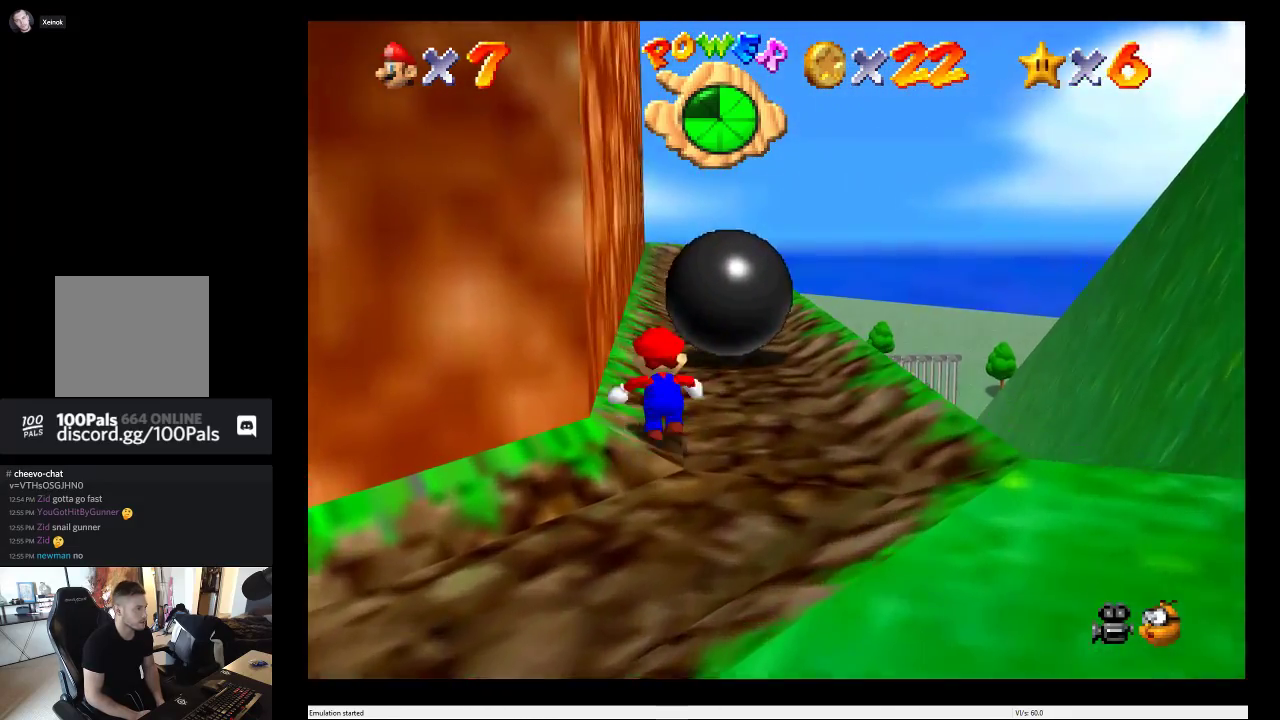
{"buttons": [], "left_stick": "up", "right_stick": "center", "events": [[83, "A", "down"], [500, "A", "up"]]}
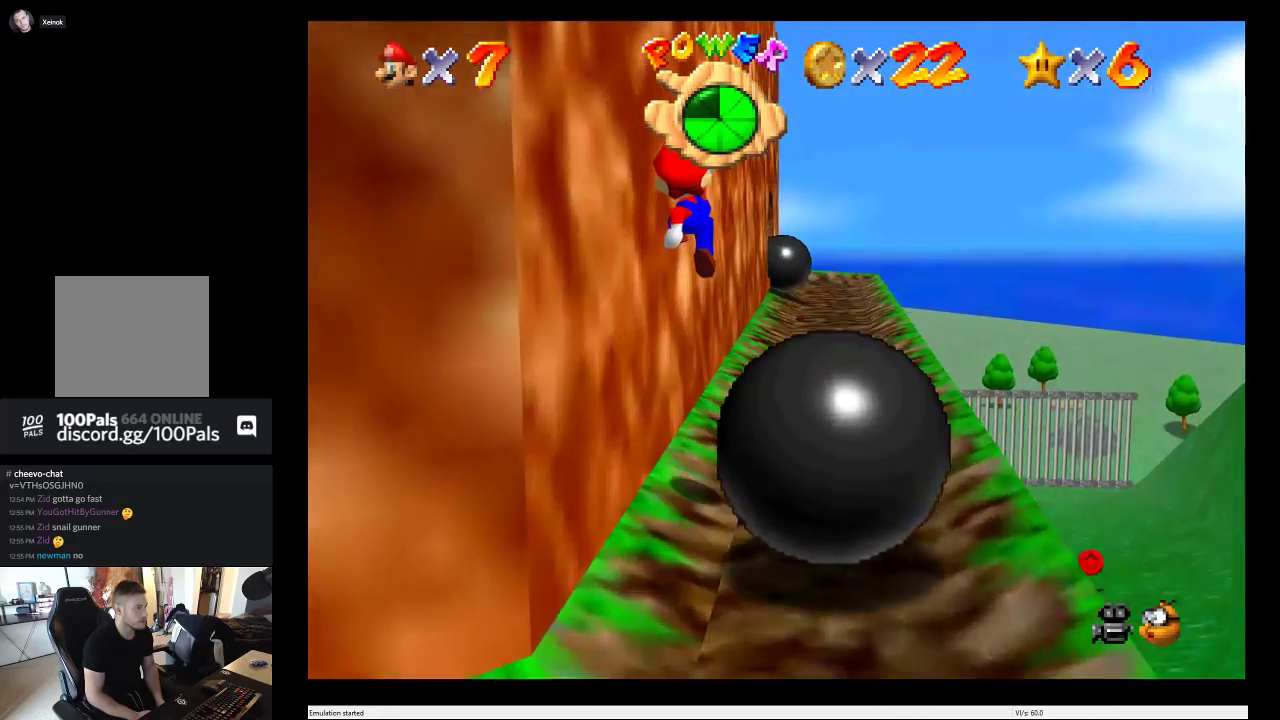
{"buttons": [], "left_stick": "up", "right_stick": "center", "events": []}
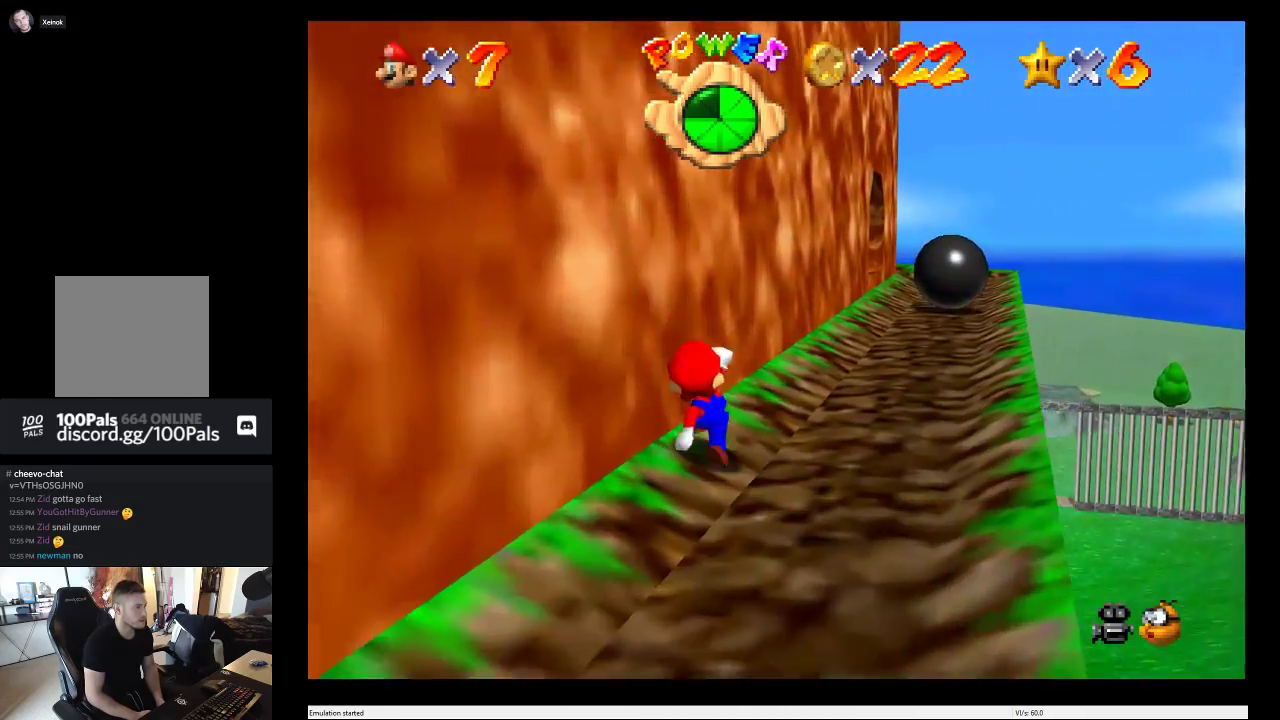
{"buttons": [], "left_stick": "up-right", "right_stick": "center", "events": [[500, "left_stick", "up-right"]]}
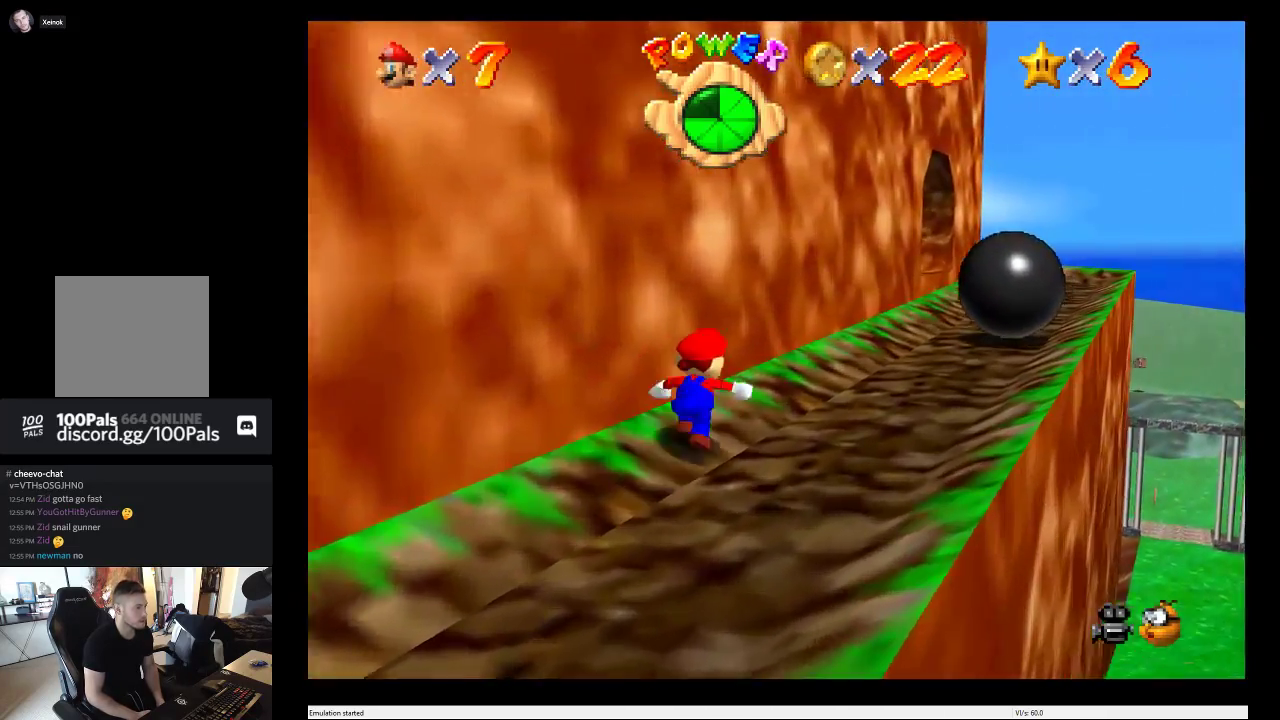
{"buttons": ["A"], "left_stick": "up-right", "right_stick": "center", "events": [[350, "A", "down"]]}
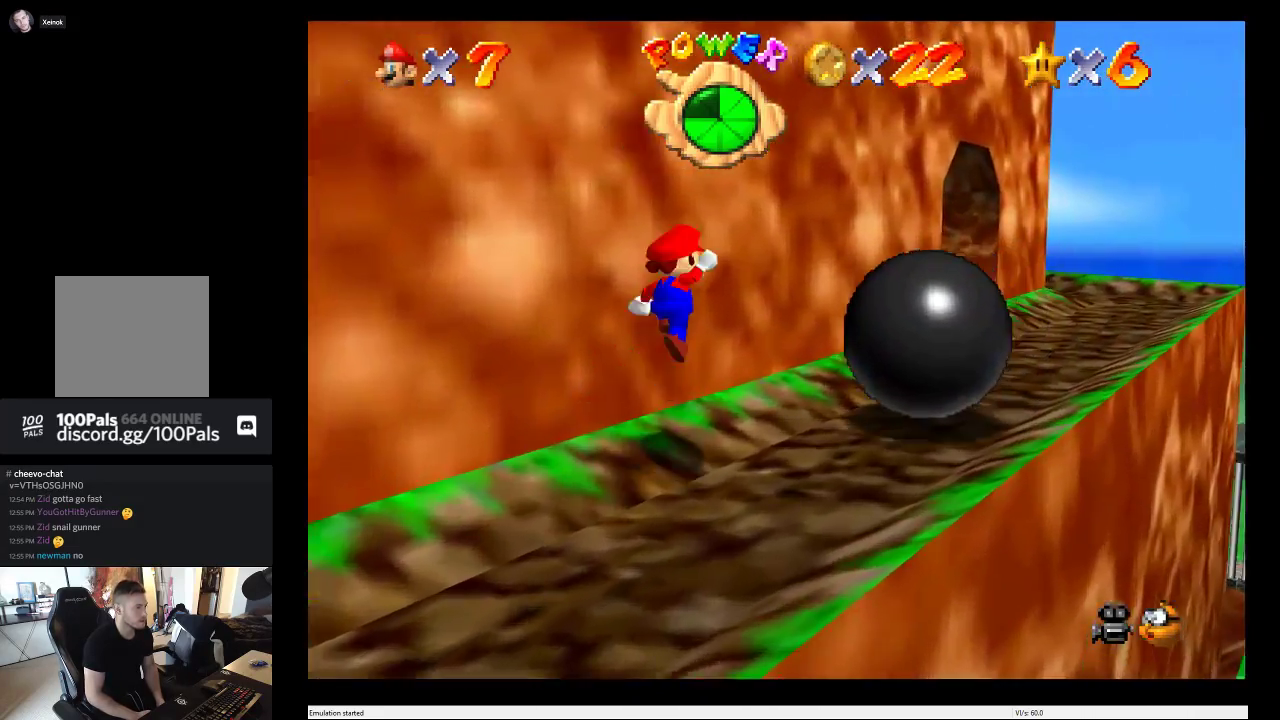
{"buttons": [], "left_stick": "right", "right_stick": "center", "events": [[183, "A", "up"], [350, "left_stick", "right"]]}
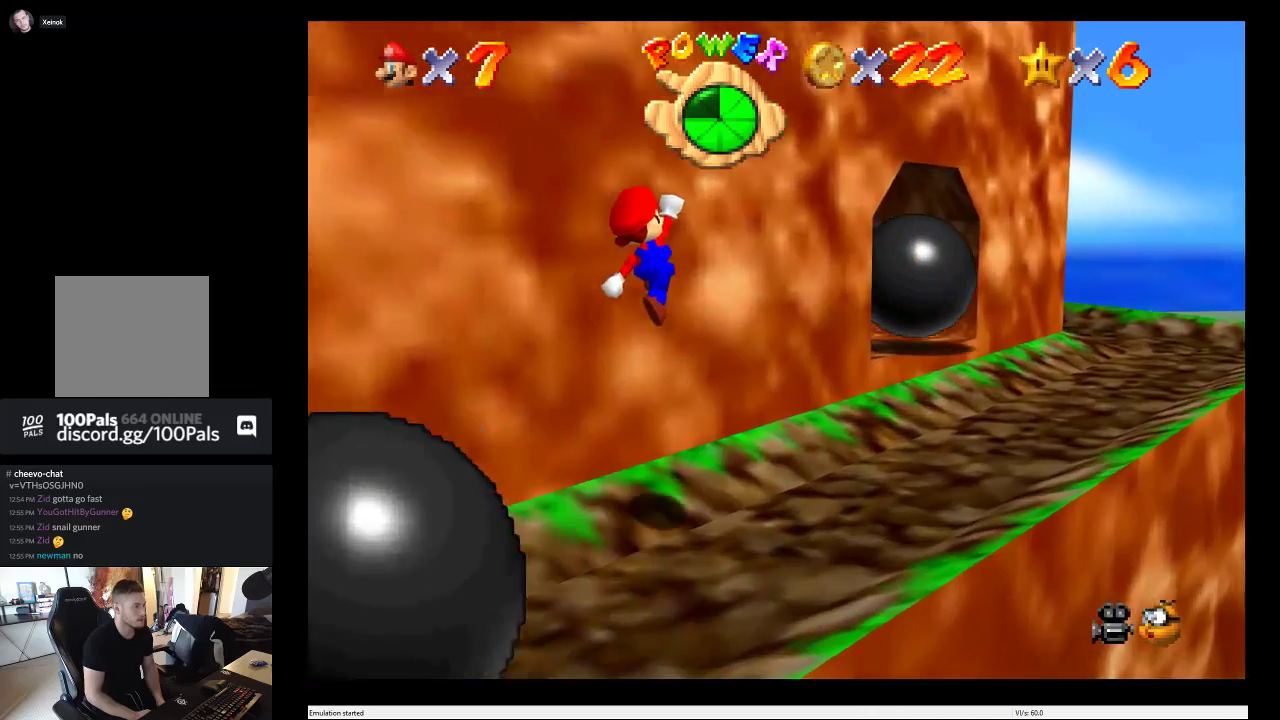
{"buttons": ["A"], "left_stick": "up-right", "right_stick": "center", "events": [[333, "A", "down"], [433, "left_stick", "up-right"]]}
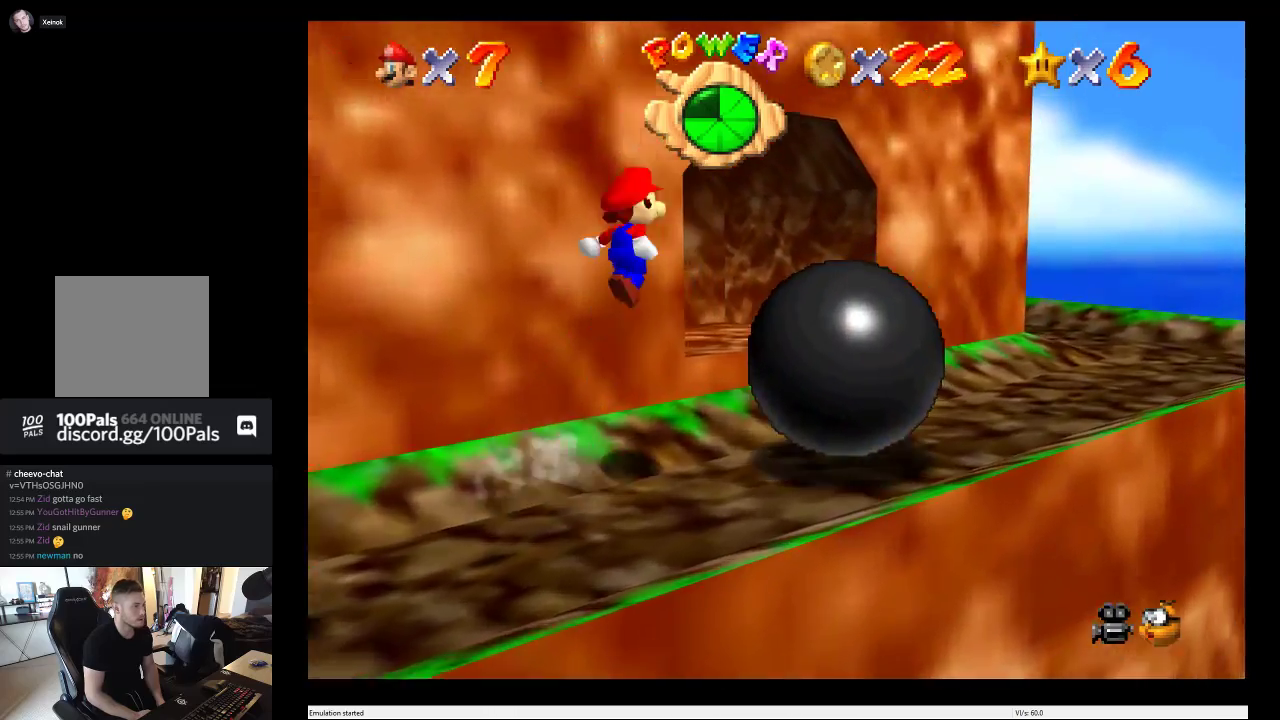
{"buttons": [], "left_stick": "right", "right_stick": "center", "events": [[17, "A", "up"], [217, "left_stick", "right"]]}
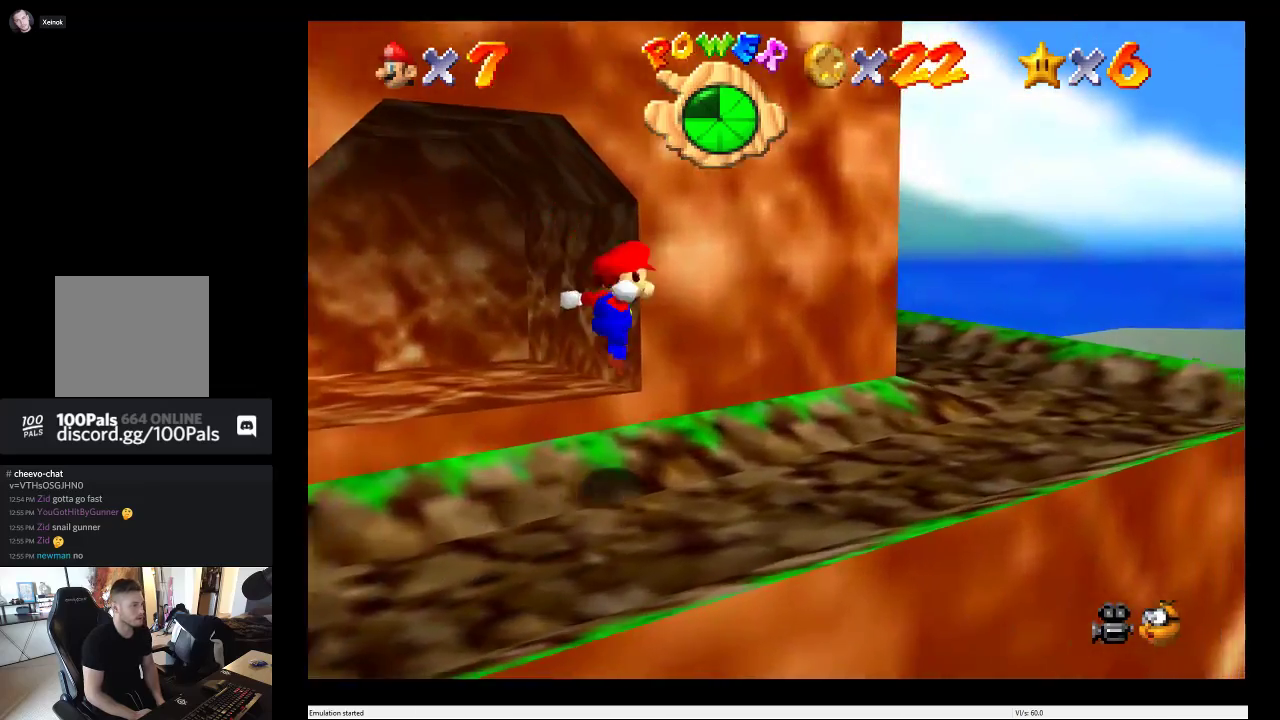
{"buttons": [], "left_stick": "up-right", "right_stick": "center", "events": [[483, "left_stick", "up-right"]]}
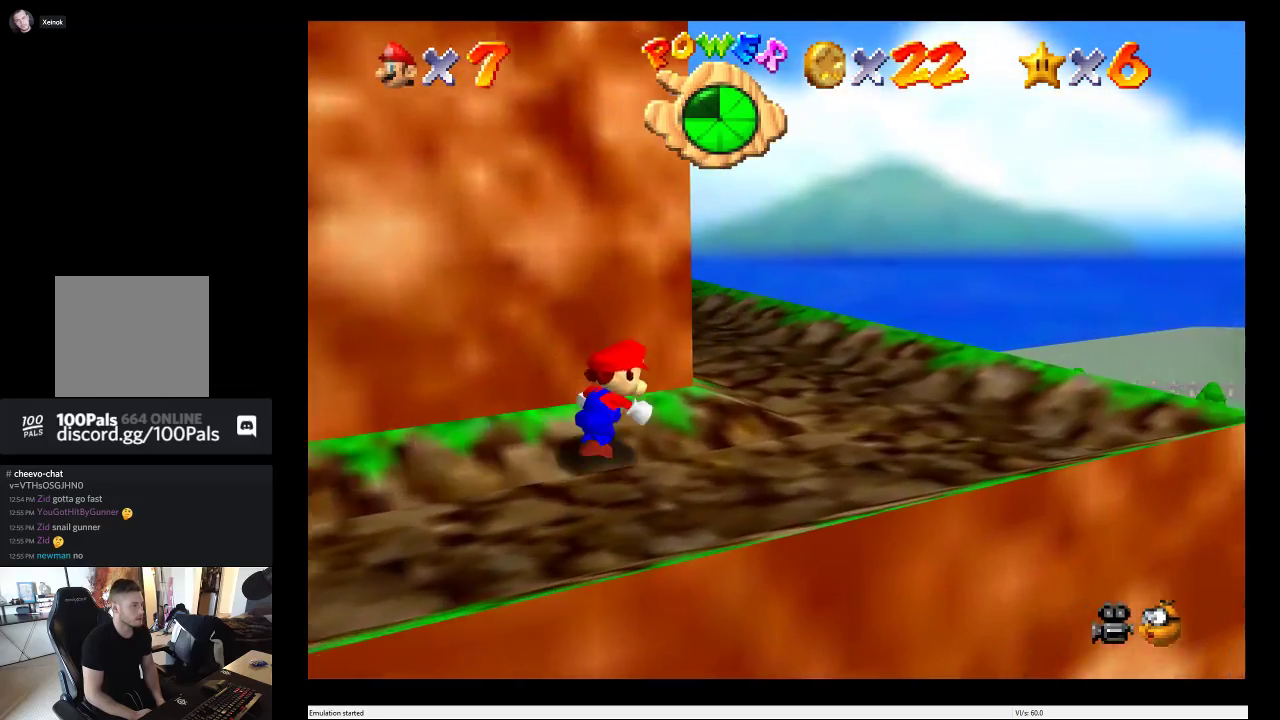
{"buttons": [], "left_stick": "up", "right_stick": "center", "events": [[217, "left_stick", "up"]]}
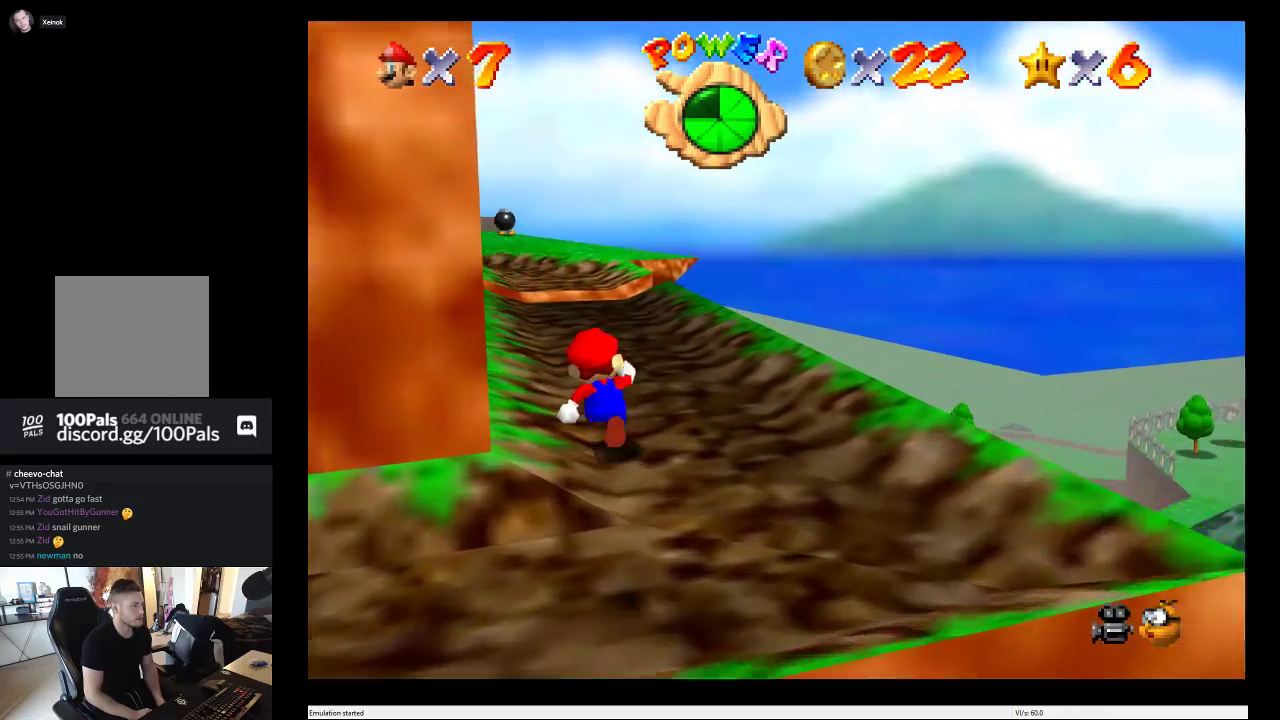
{"buttons": [], "left_stick": "up", "right_stick": "center", "events": []}
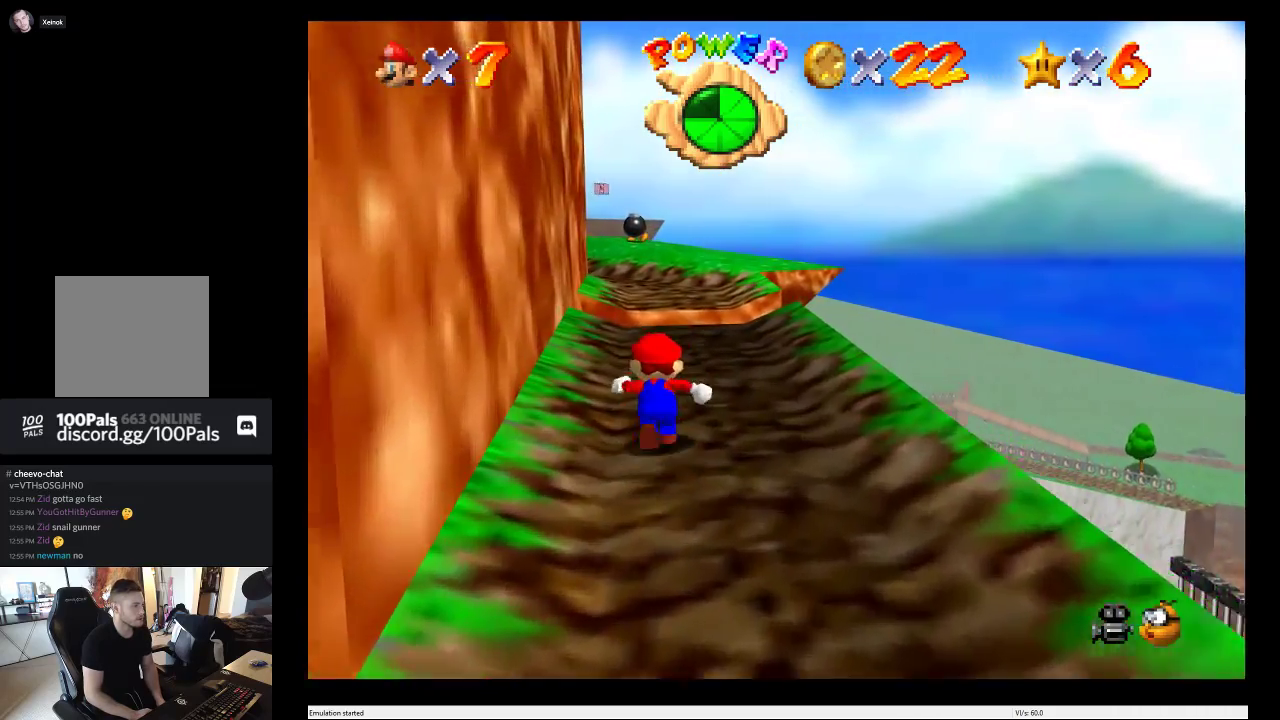
{"buttons": [], "left_stick": "up", "right_stick": "center", "events": []}
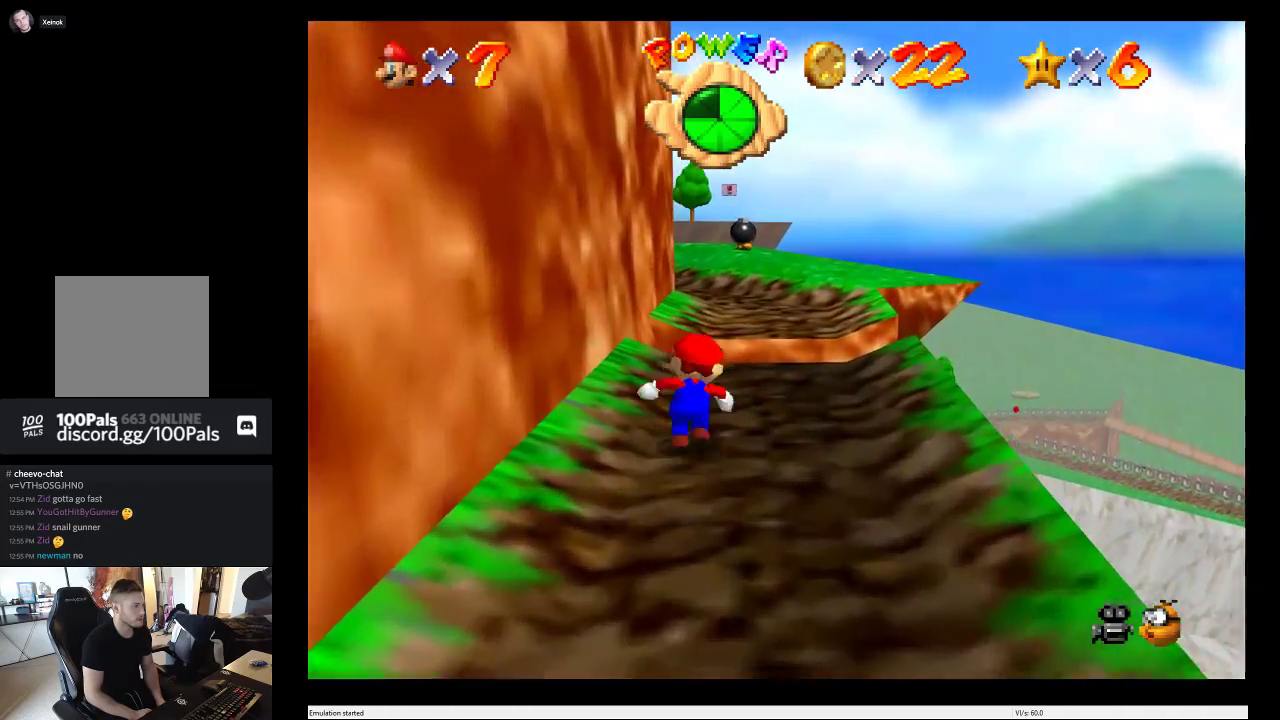
{"buttons": ["A"], "left_stick": "up", "right_stick": "center", "events": [[333, "A", "down"]]}
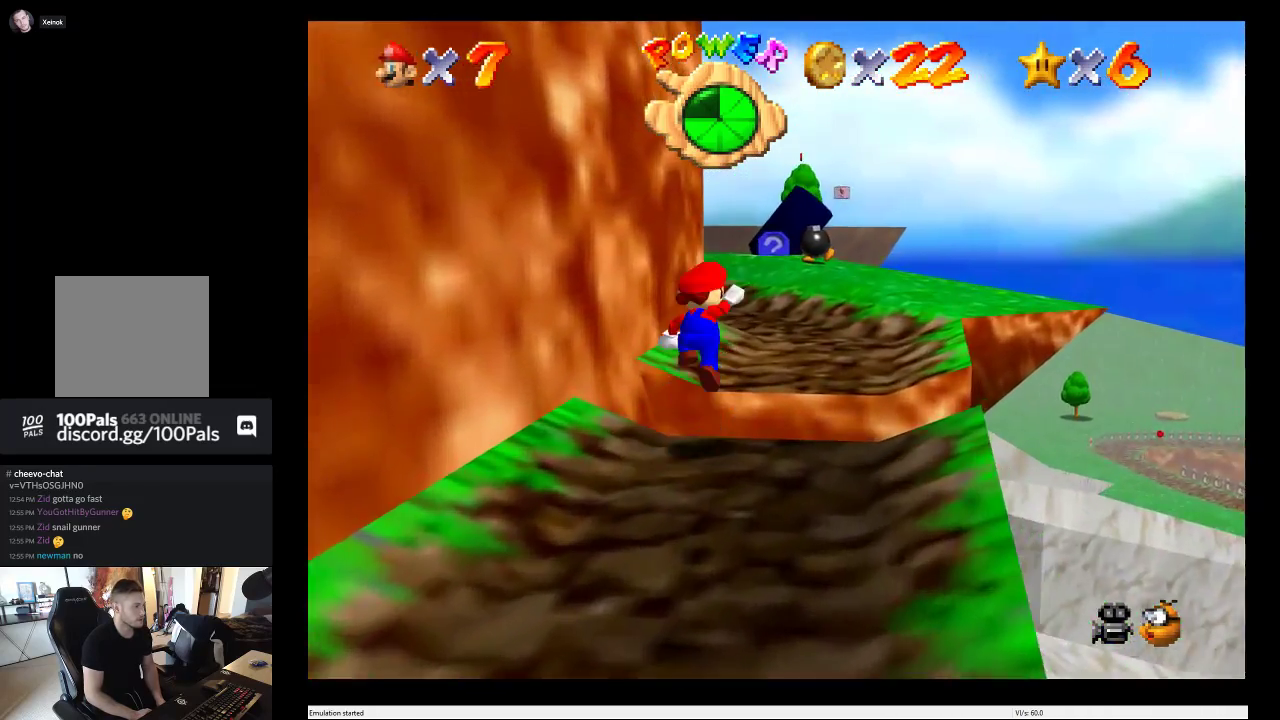
{"buttons": [], "left_stick": "up", "right_stick": "center", "events": [[200, "A", "up"]]}
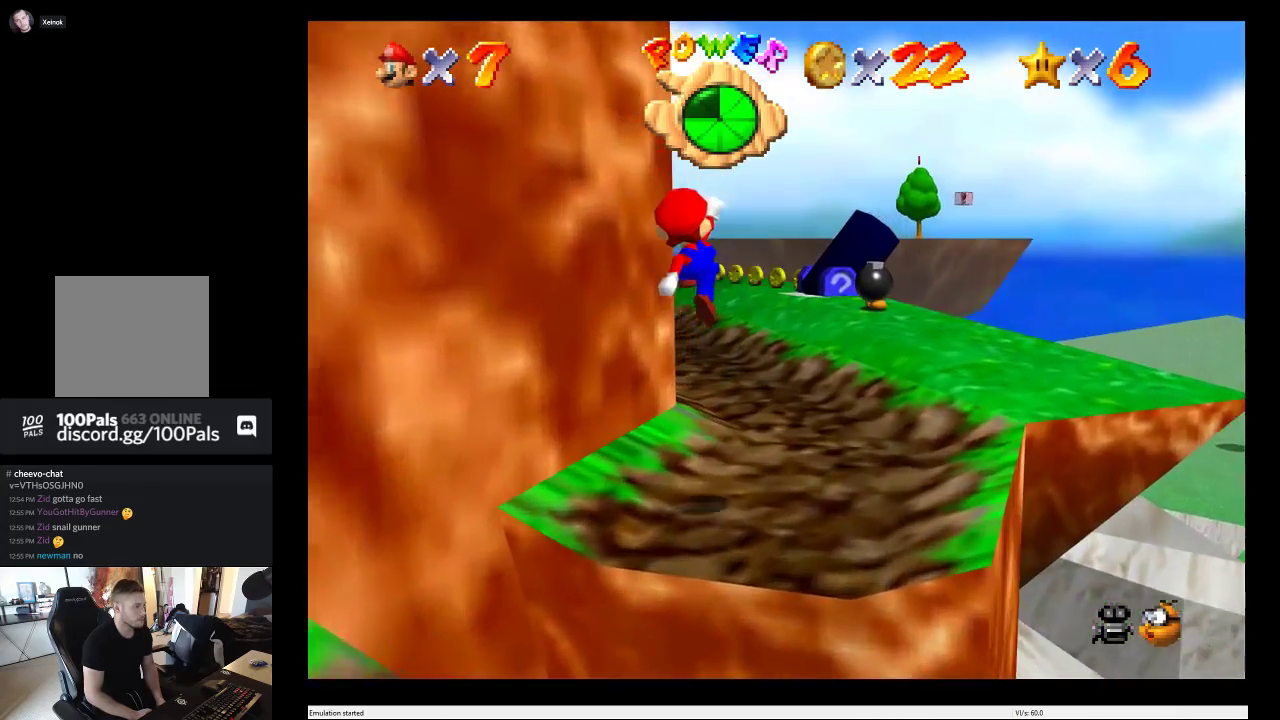
{"buttons": [], "left_stick": "up", "right_stick": "center", "events": []}
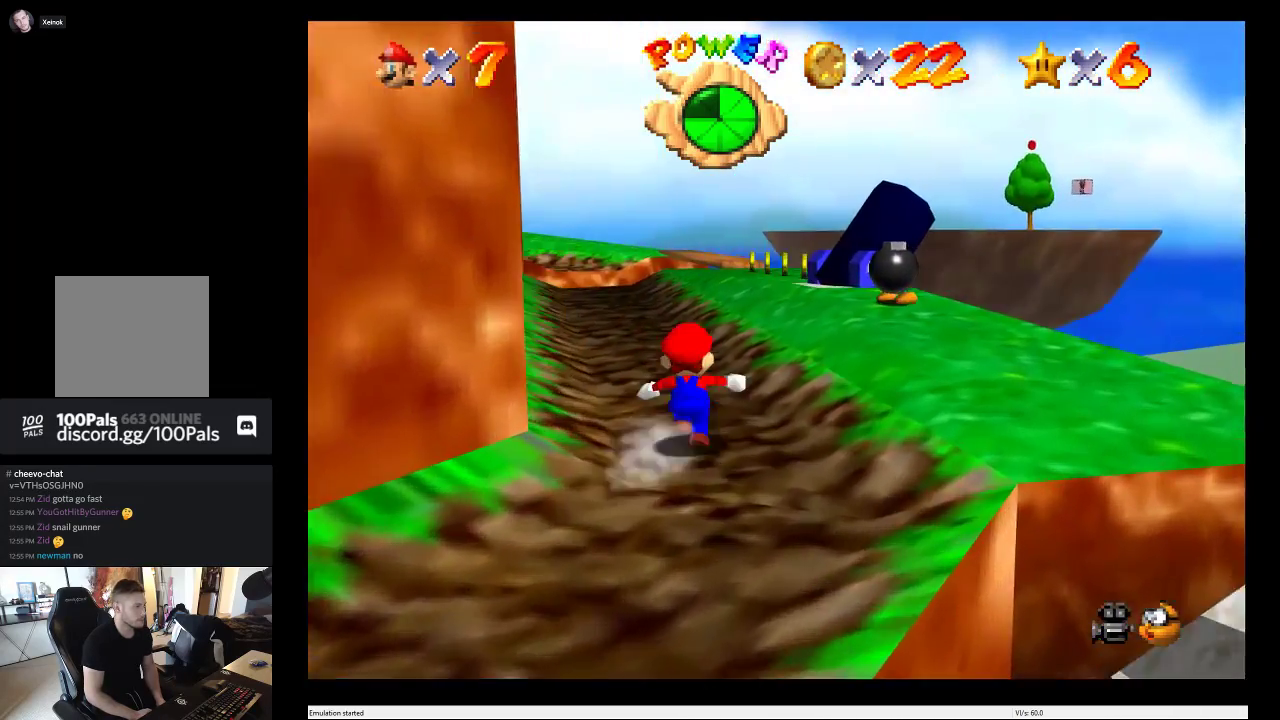
{"buttons": [], "left_stick": "up", "right_stick": "center", "events": []}
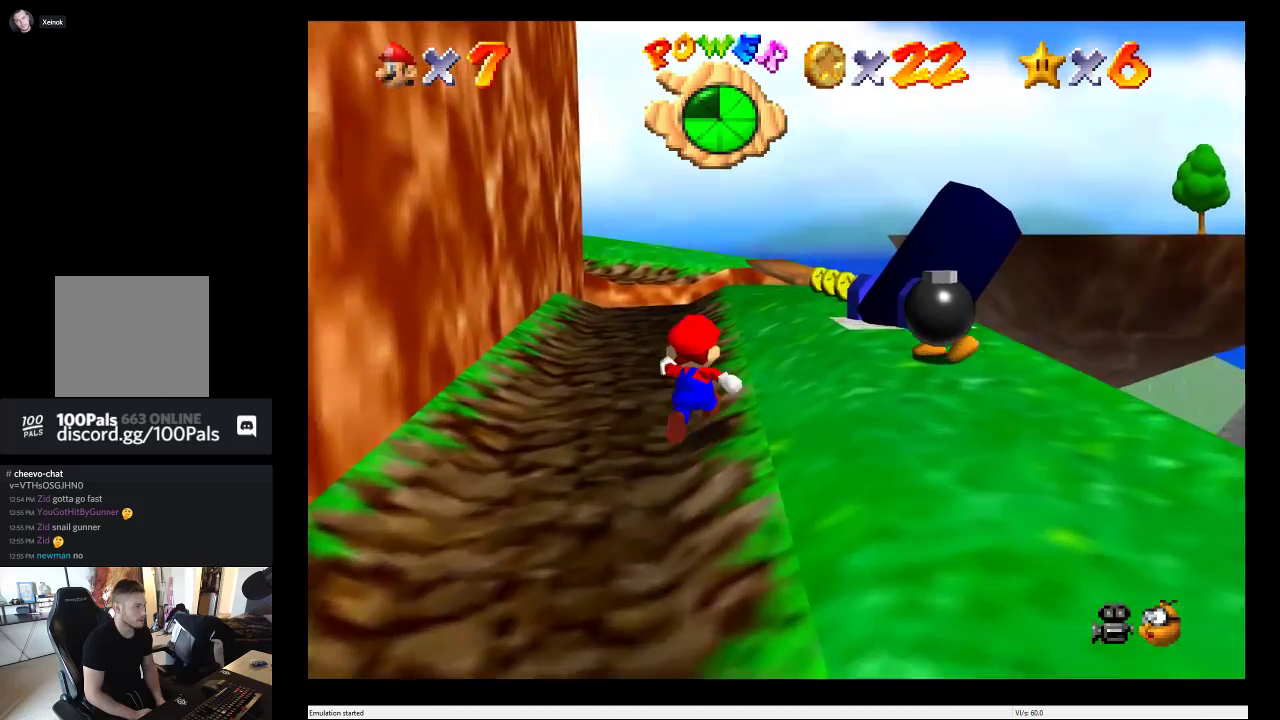
{"buttons": [], "left_stick": "up", "right_stick": "center", "events": []}
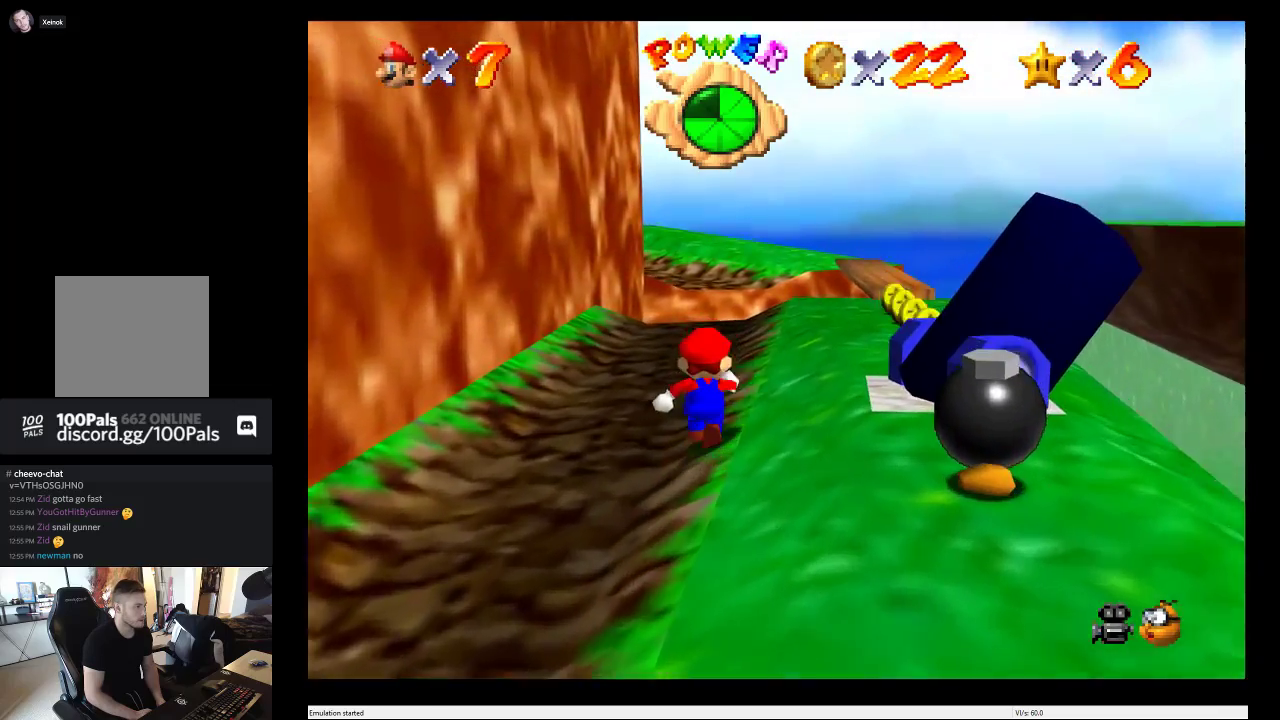
{"buttons": [], "left_stick": "up", "right_stick": "center", "events": []}
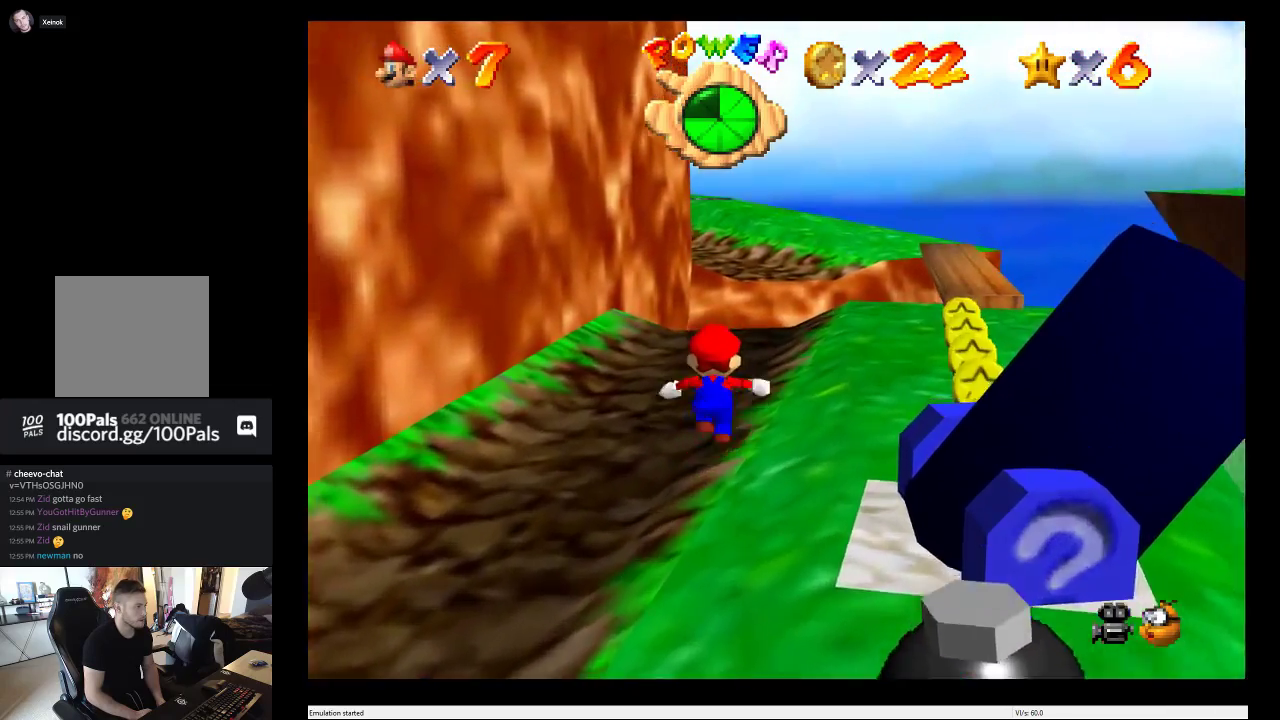
{"buttons": ["A", "L2"], "left_stick": "up", "right_stick": "center", "events": [[400, "L2", "down"], [450, "A", "down"]]}
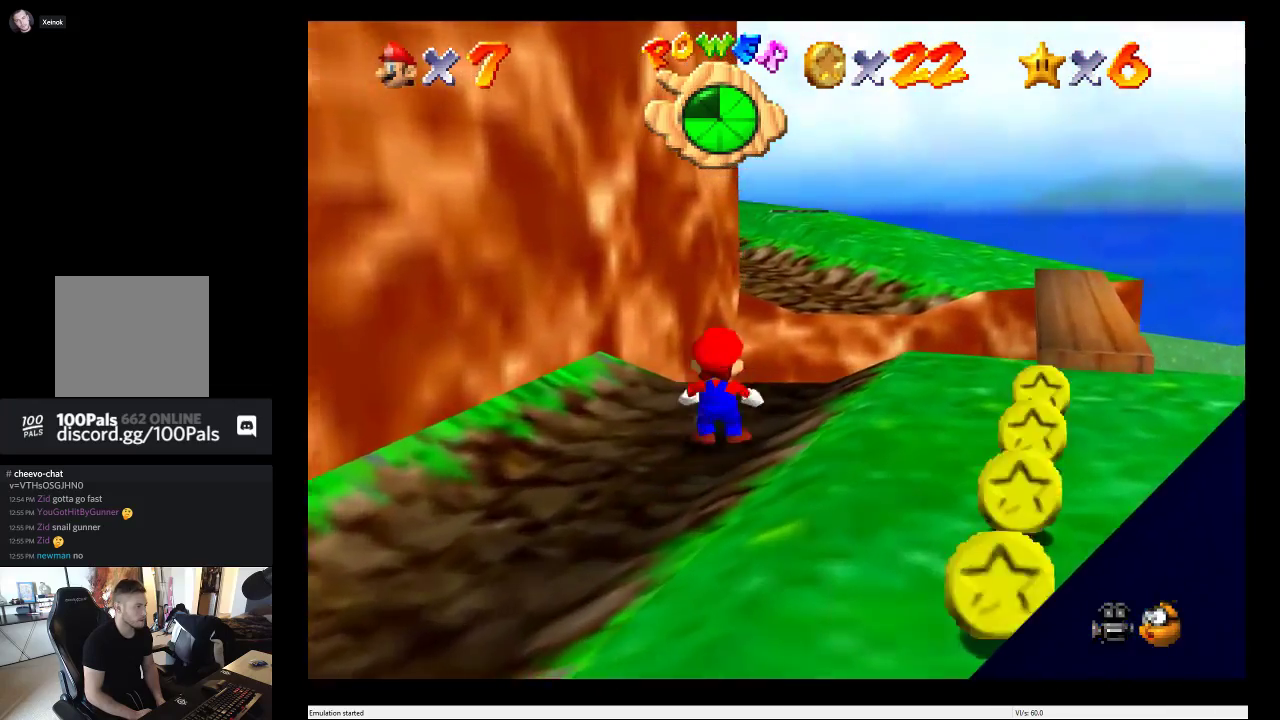
{"buttons": [], "left_stick": "up", "right_stick": "center", "events": [[17, "L2", "up"], [150, "A", "up"]]}
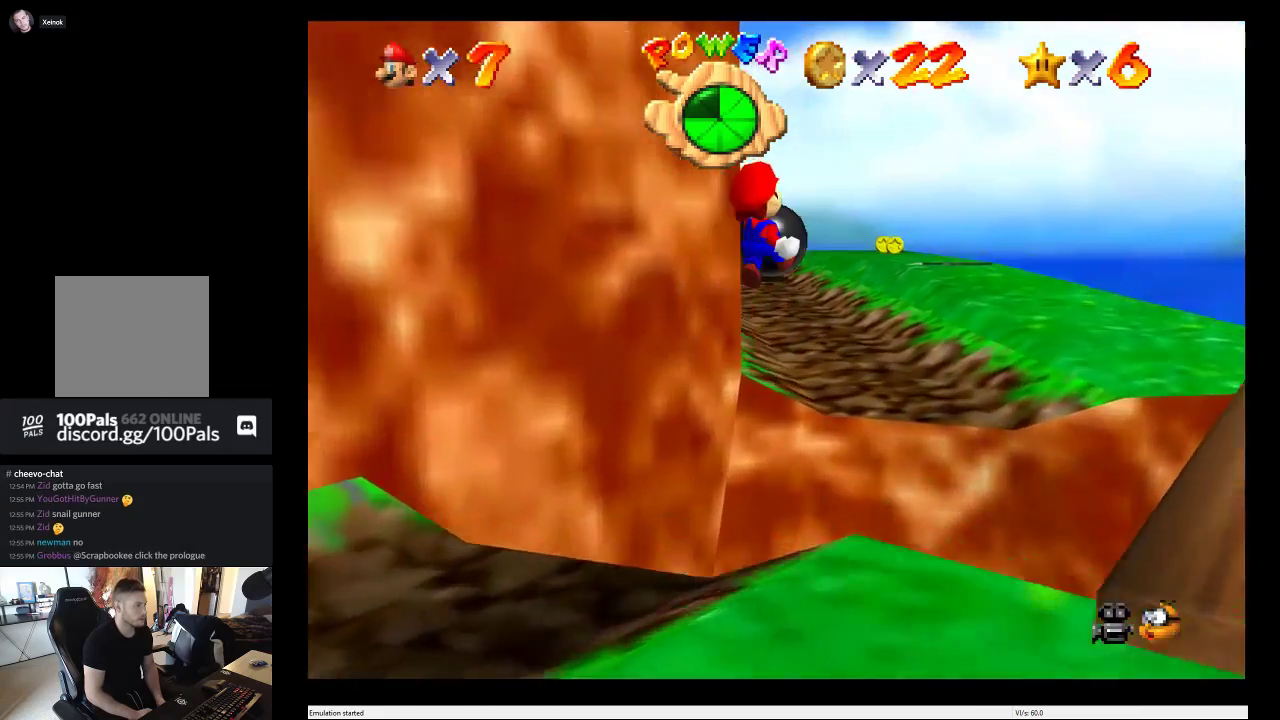
{"buttons": [], "left_stick": "right", "right_stick": "center", "events": [[150, "left_stick", "up-left"], [367, "left_stick", "up-right"], [450, "left_stick", "right"]]}
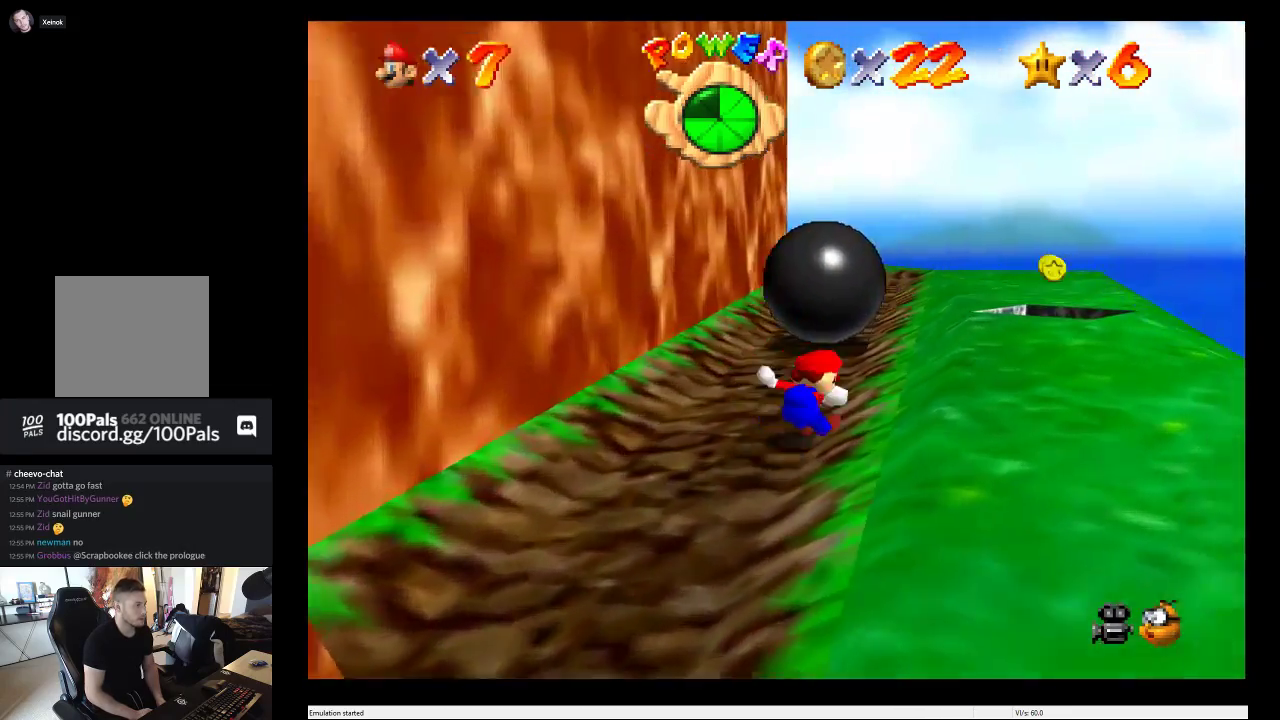
{"buttons": [], "left_stick": "up-left", "right_stick": "center", "events": [[150, "left_stick", "center"], [267, "left_stick", "up-left"], [317, "left_stick", "up"], [500, "left_stick", "up-left"]]}
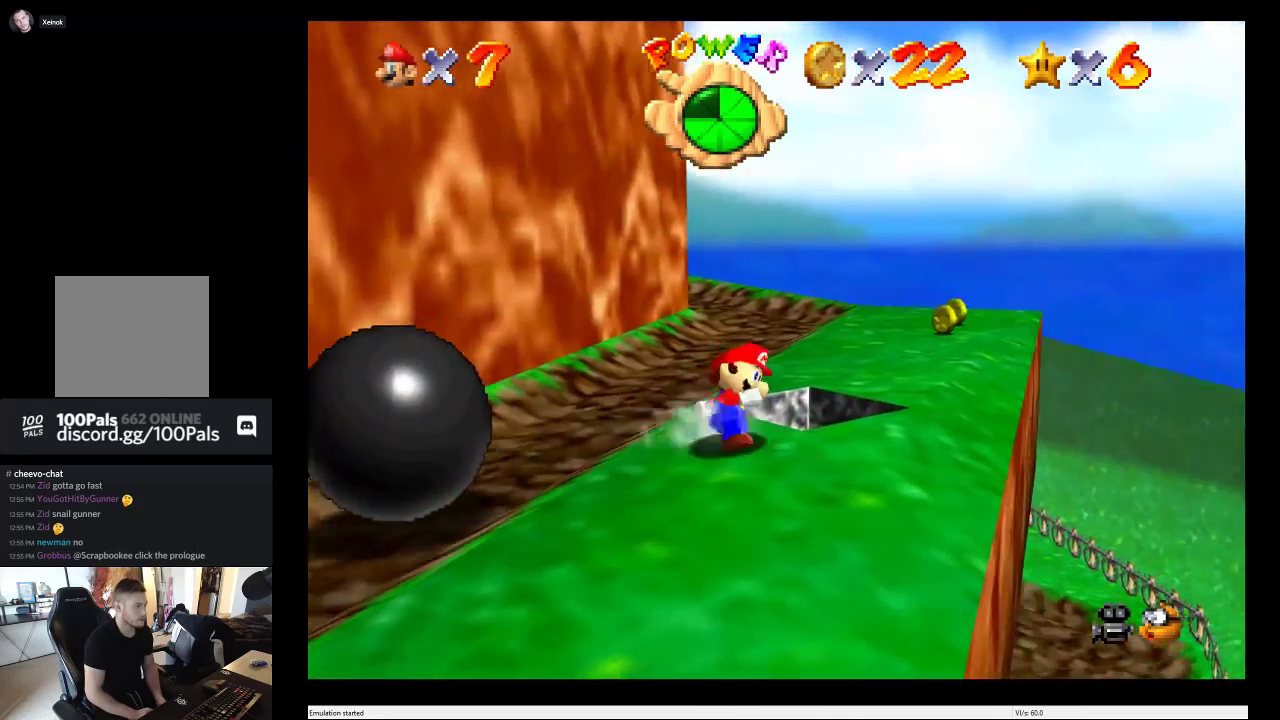
{"buttons": [], "left_stick": "right", "right_stick": "center", "events": [[133, "left_stick", "up"], [200, "left_stick", "up-right"], [433, "left_stick", "right"]]}
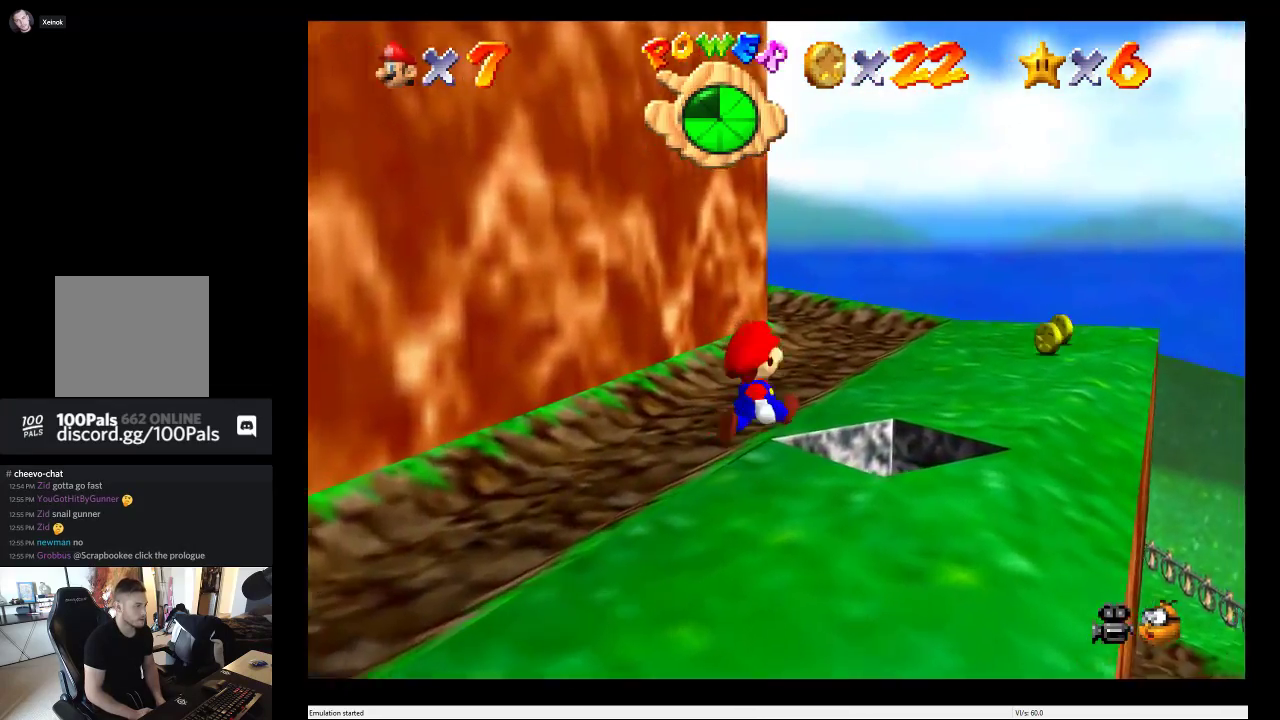
{"buttons": [], "left_stick": "center", "right_stick": "center", "events": [[17, "left_stick", "center"]]}